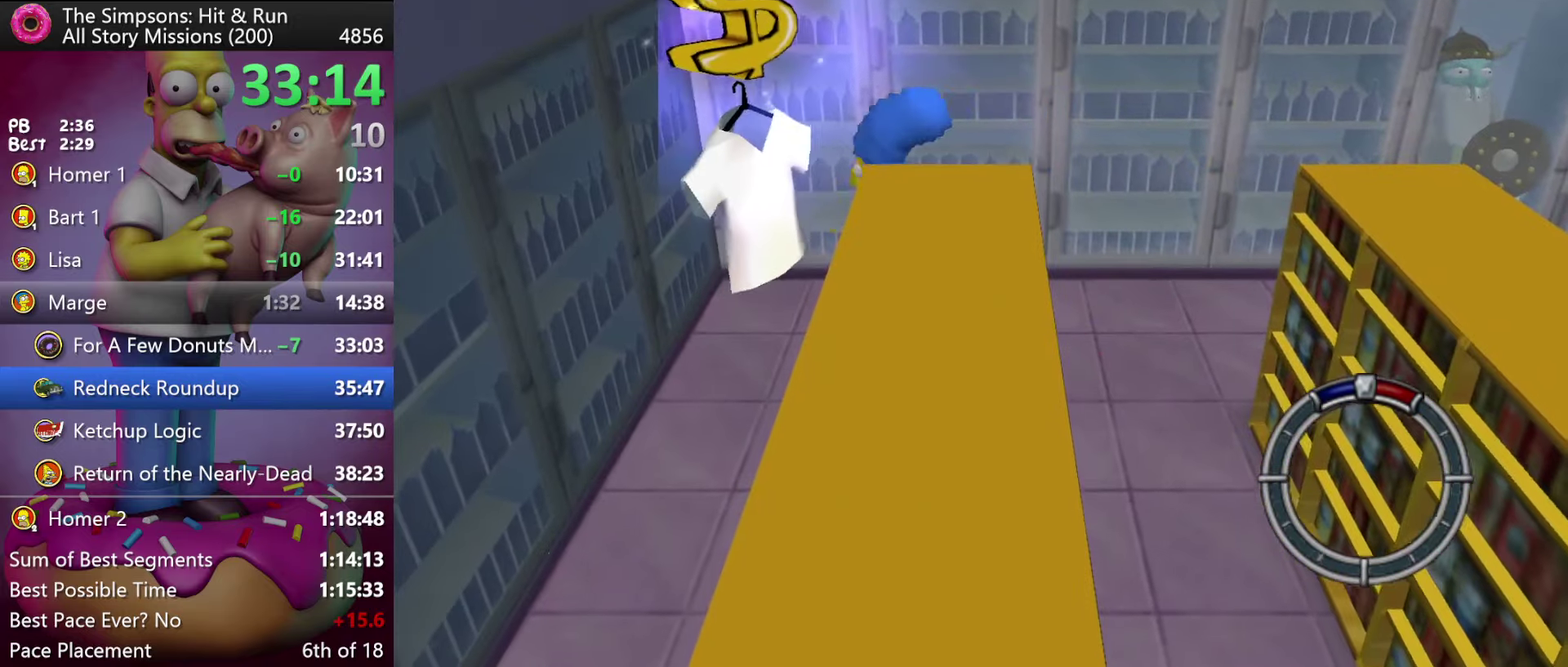
Gameplay with a controller (Xbox layout); each line is a JSON object with the inputs held at the frame after it. "events" lists button and stick changes between this image and that frame as [ms after this image, input, new state], when the widget could be followed in between. Not read: DPAD_DOWN DPAD_LEFT DPAD_UP L3 R3.
{"buttons": [], "events": [[50, "Y", "down"], [233, "Y", "up"]]}
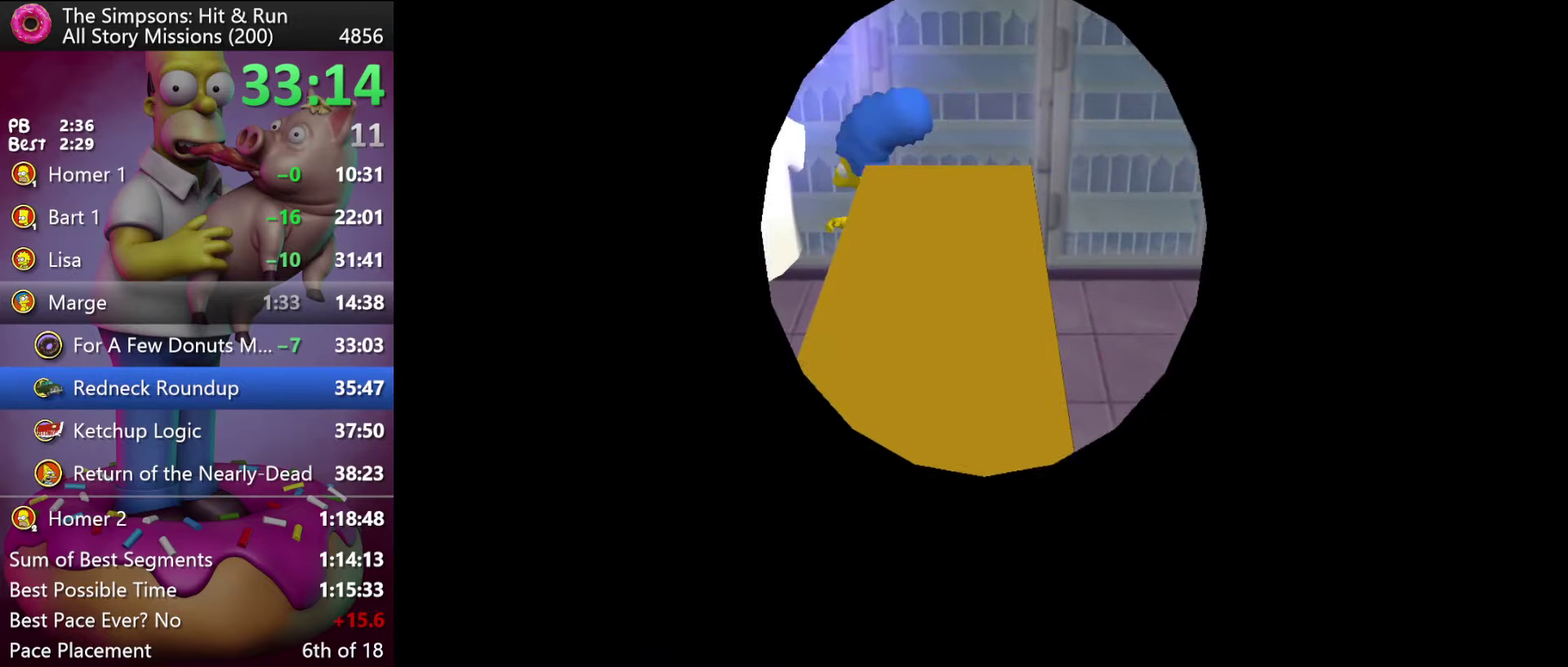
{"buttons": [], "events": []}
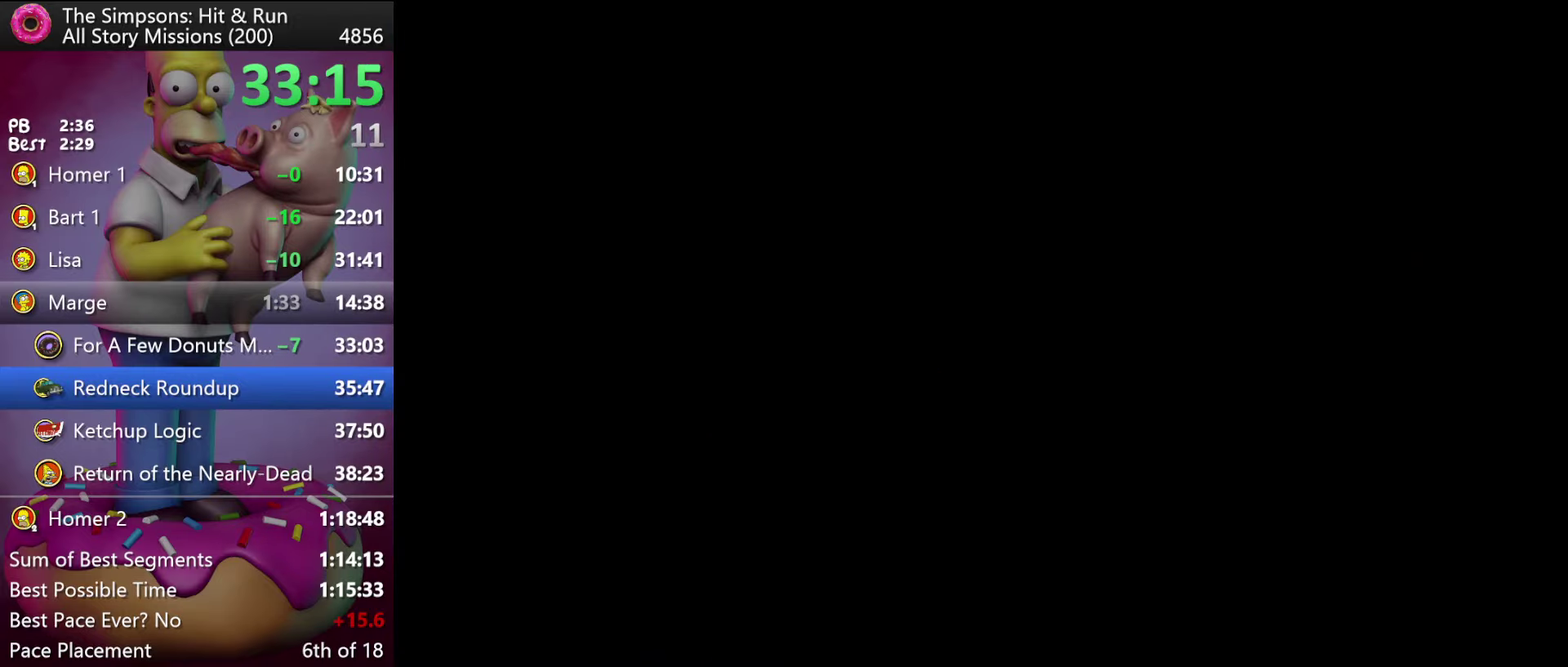
{"buttons": [], "events": []}
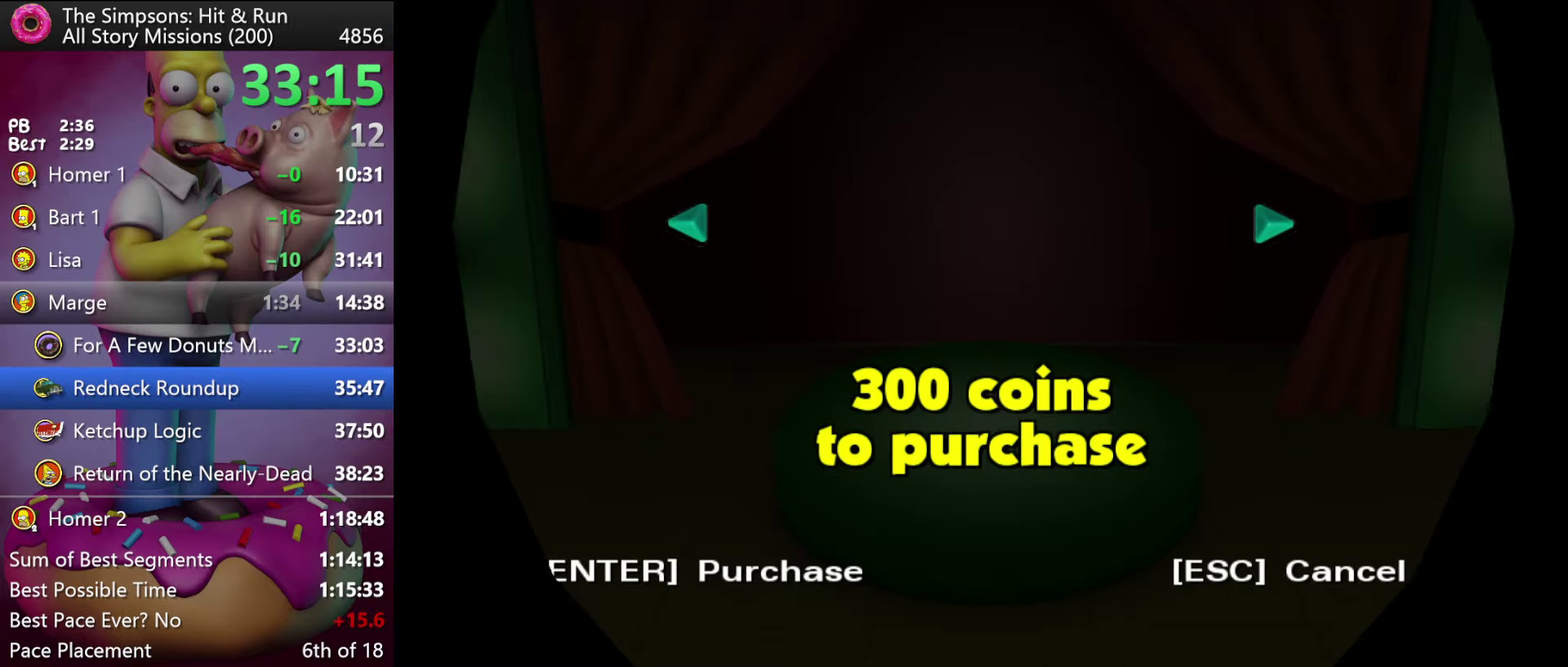
{"buttons": [], "events": [[317, "B", "down"], [433, "B", "up"]]}
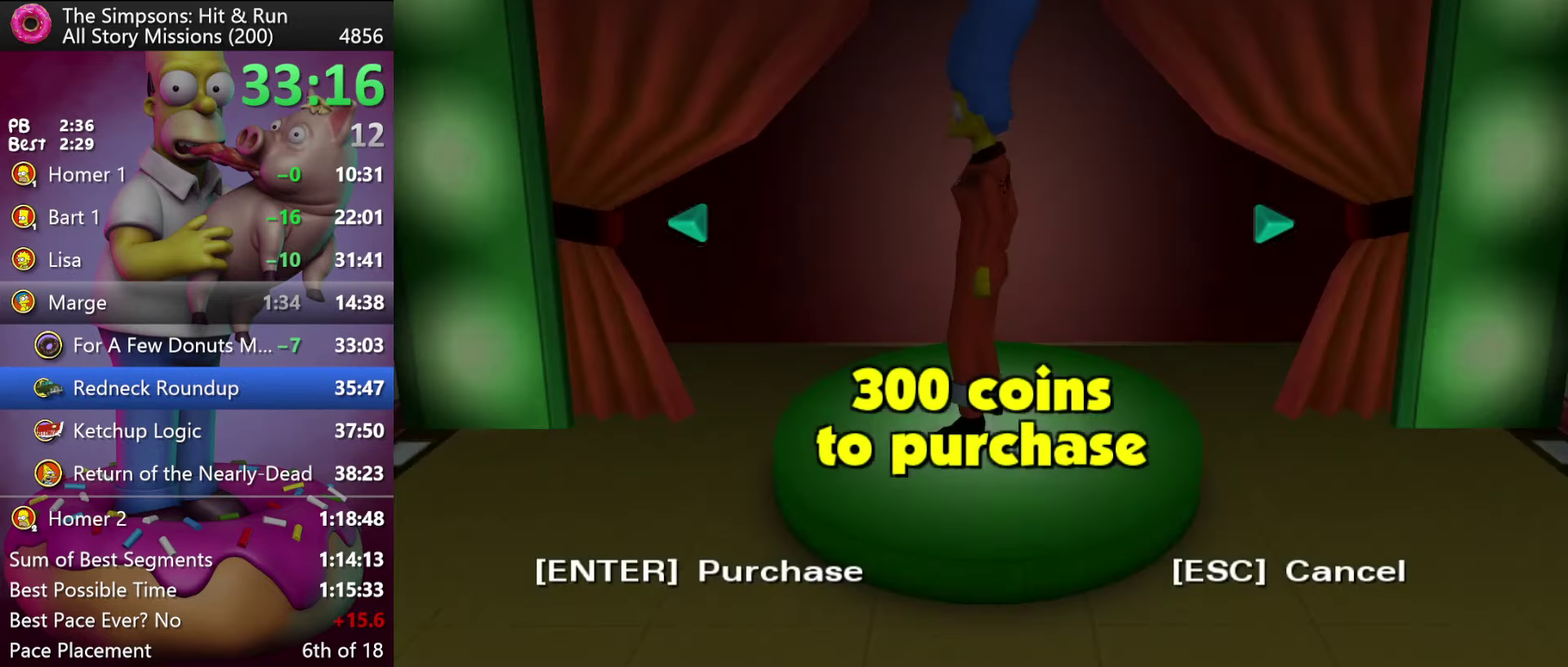
{"buttons": [], "events": []}
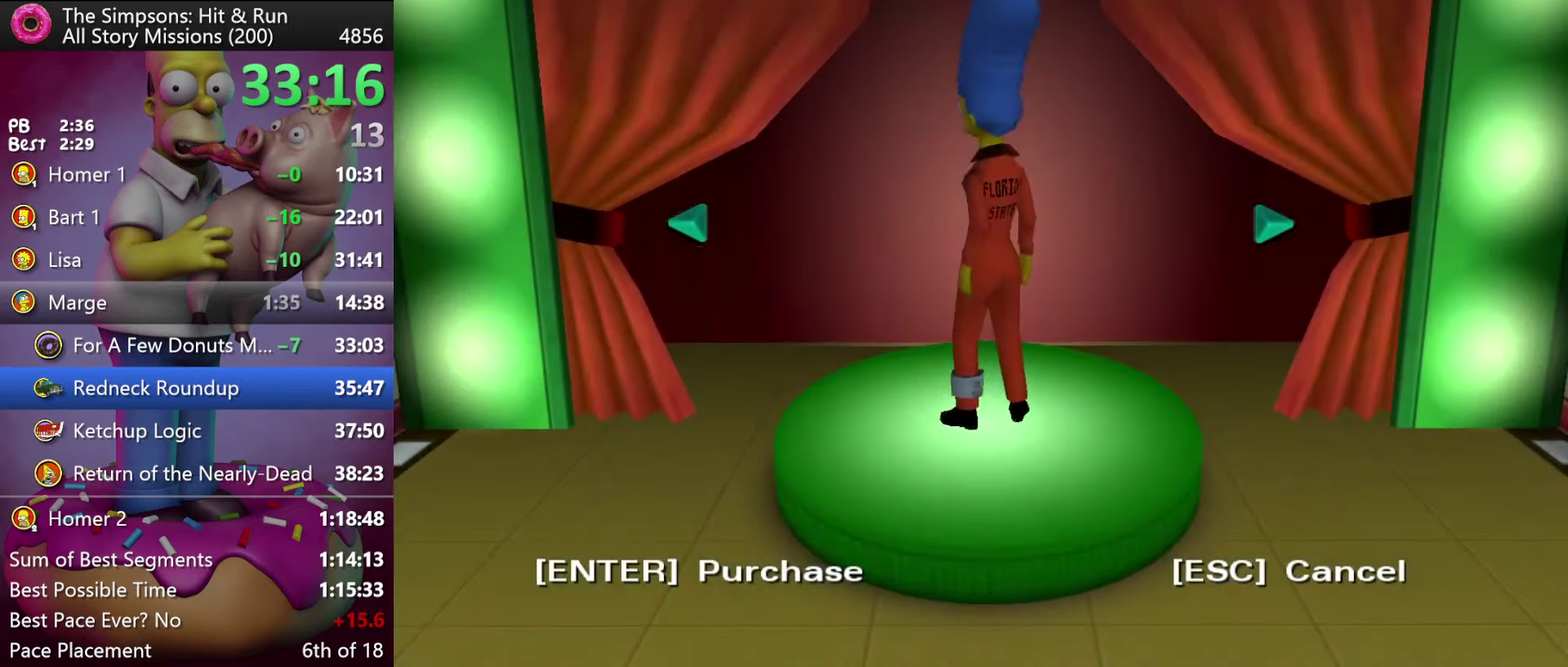
{"buttons": [], "events": []}
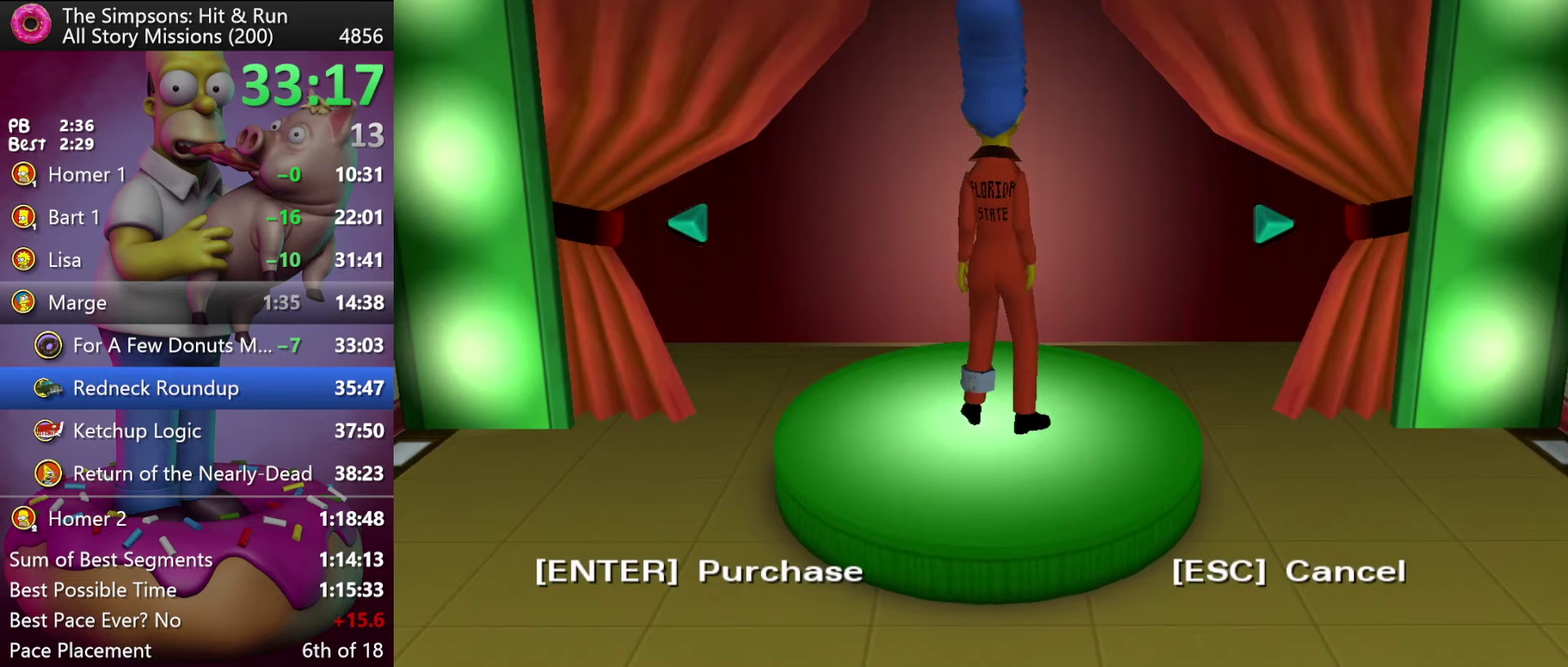
{"buttons": [], "events": []}
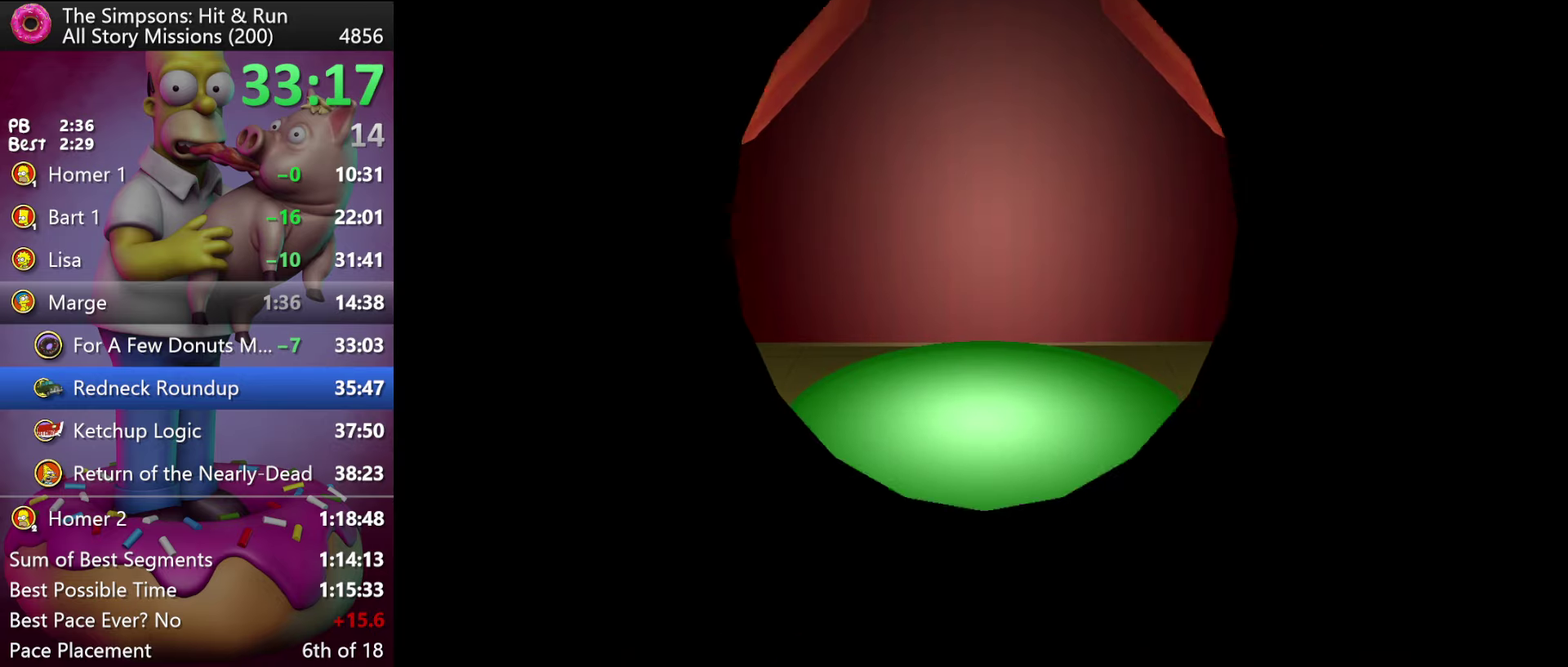
{"buttons": [], "events": []}
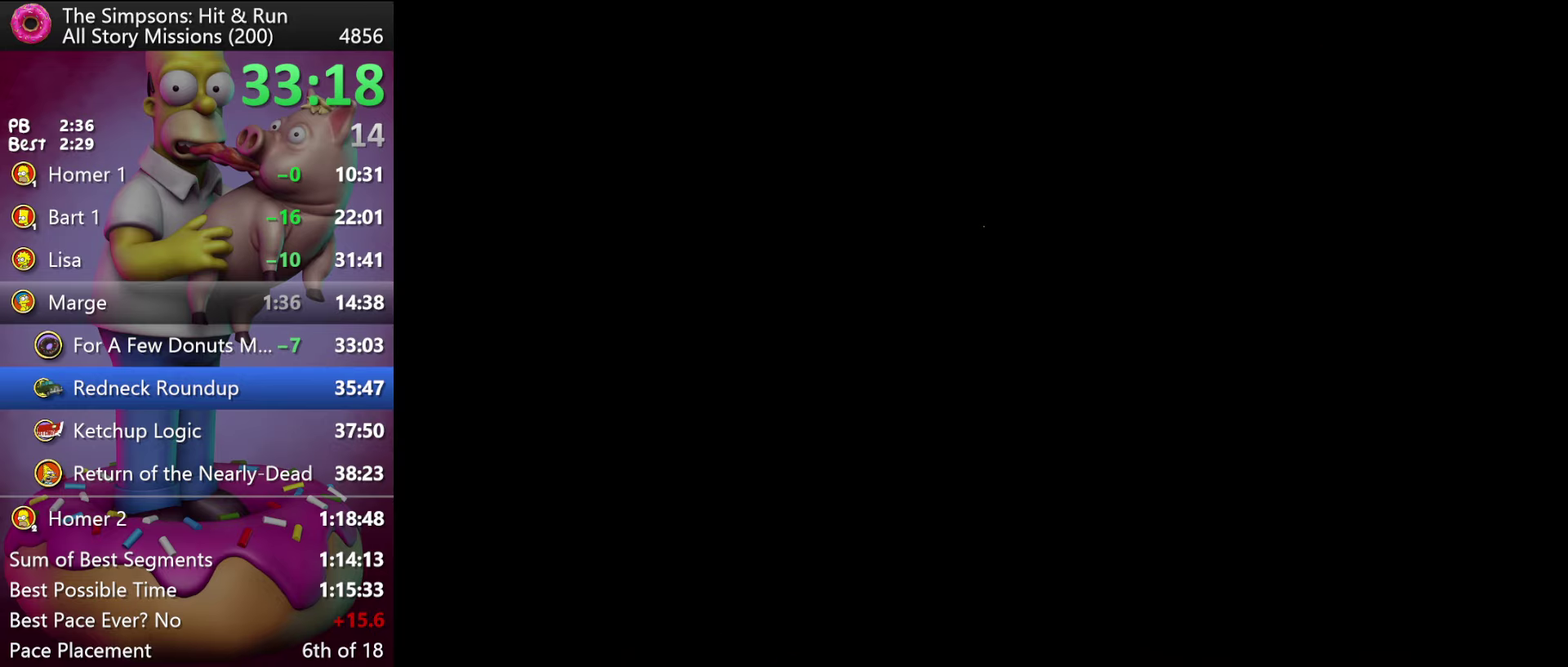
{"buttons": [], "events": []}
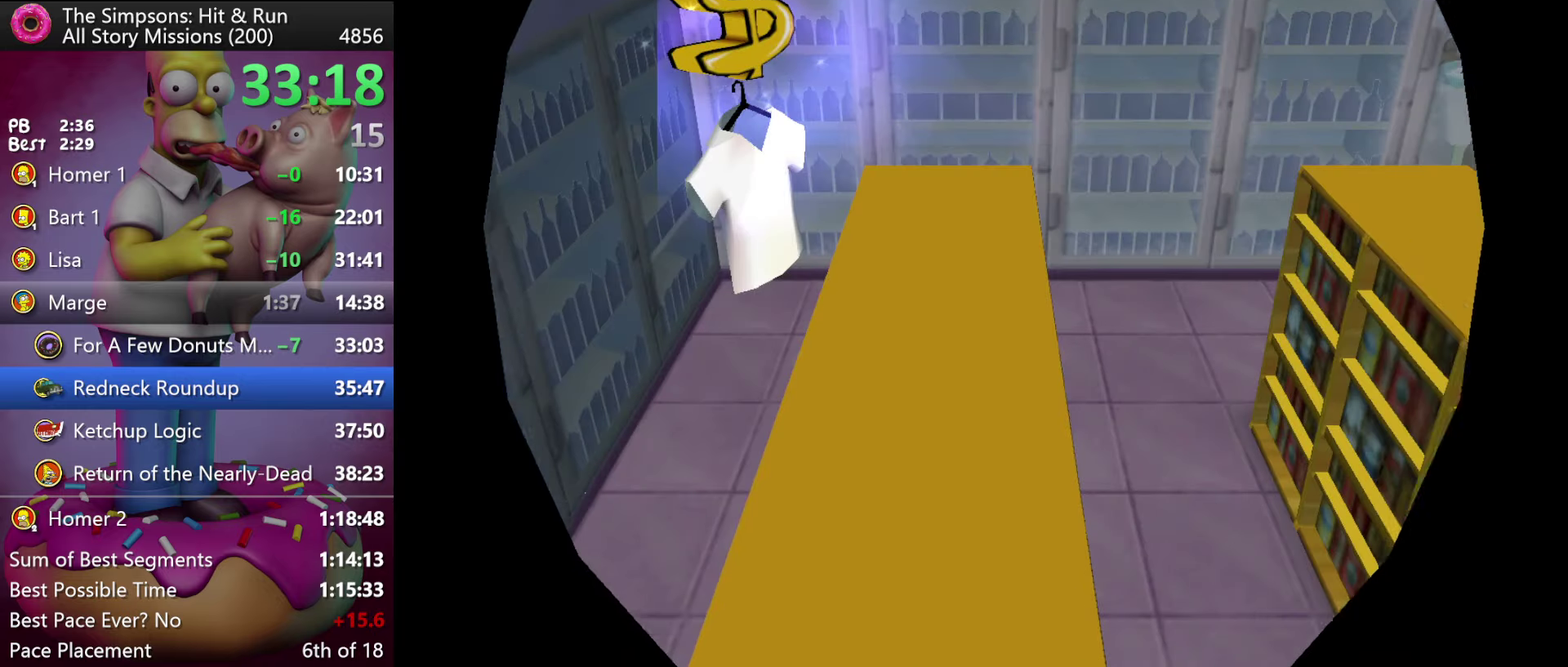
{"buttons": ["START"], "events": [[400, "START", "down"]]}
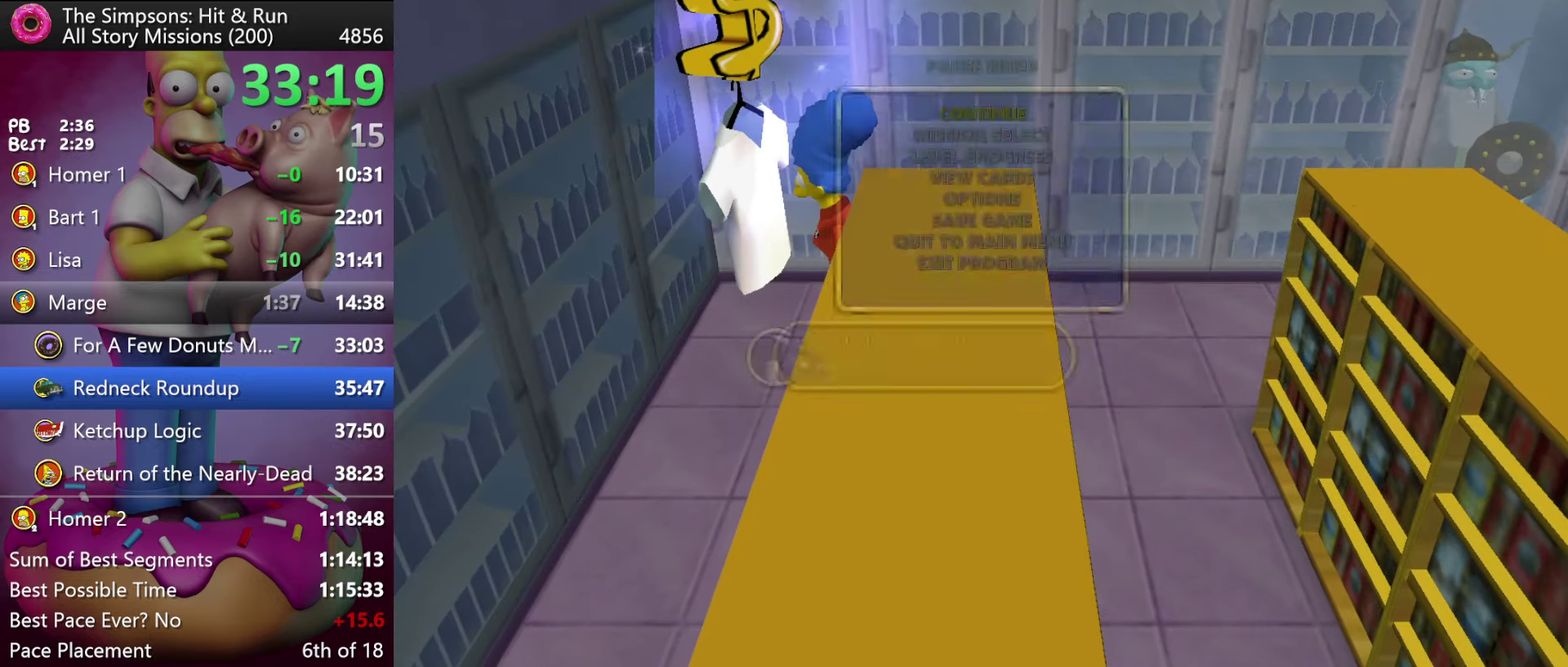
{"buttons": [], "events": [[50, "START", "up"], [350, "B", "down"], [484, "B", "up"]]}